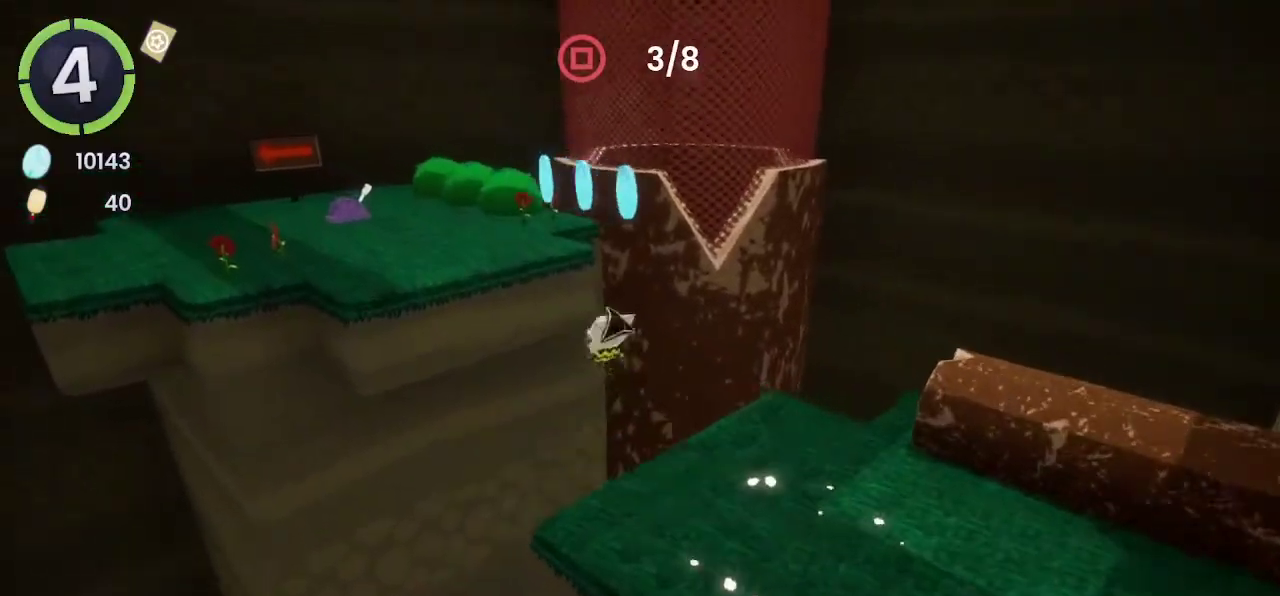
Gameplay with a controller (PlayStation layout); each line is a JSON object with the inputs held at the frame after it. "events" lists button and stick changes between this image and that frame as [ms after this image, input, new state], when the widget could be followed in between. Not read: L1 R1.
{"buttons": ["R2"], "left_stick": "up-left", "right_stick": "center", "events": [[67, "SQUARE", "down"], [133, "SQUARE", "up"], [300, "left_stick", "up-left"], [433, "R2", "down"]]}
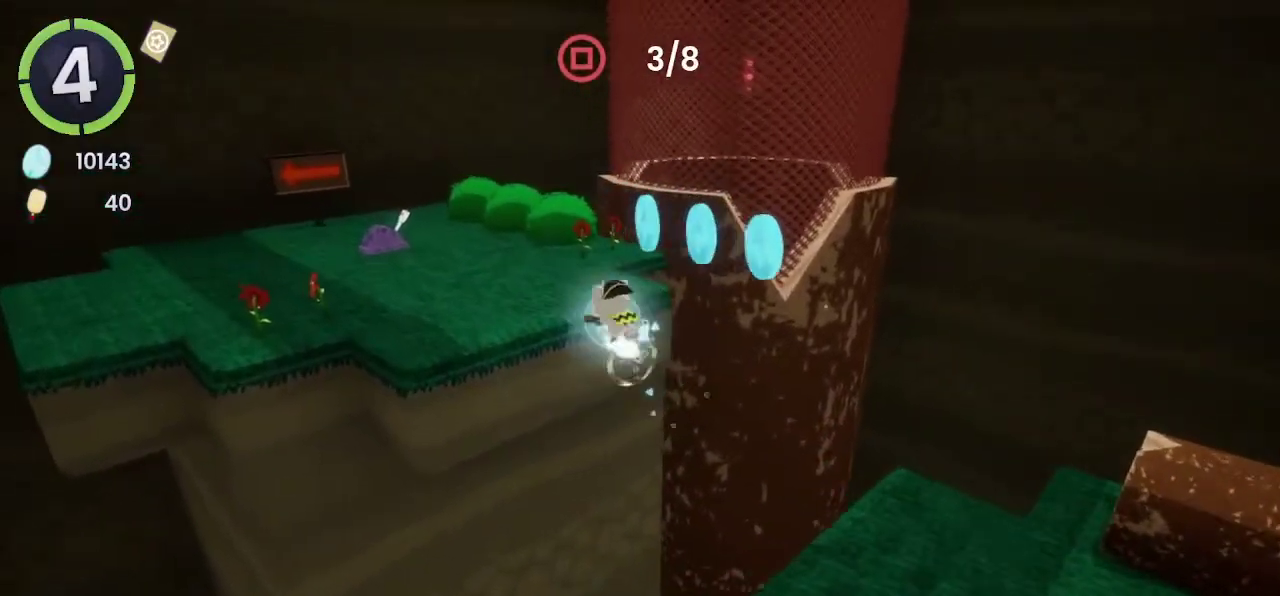
{"buttons": [], "left_stick": "up-left", "right_stick": "center", "events": [[67, "R2", "up"], [133, "CROSS", "down"], [267, "CROSS", "up"]]}
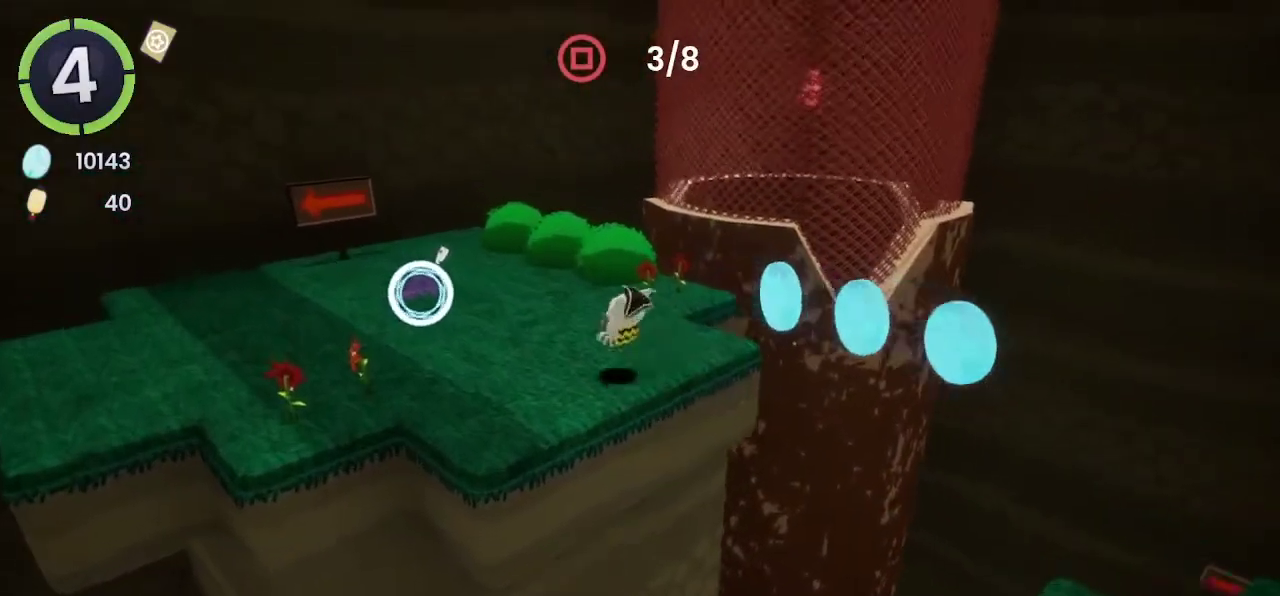
{"buttons": [], "left_stick": "center", "right_stick": "center", "events": [[133, "SQUARE", "down"], [233, "SQUARE", "up"], [400, "left_stick", "center"]]}
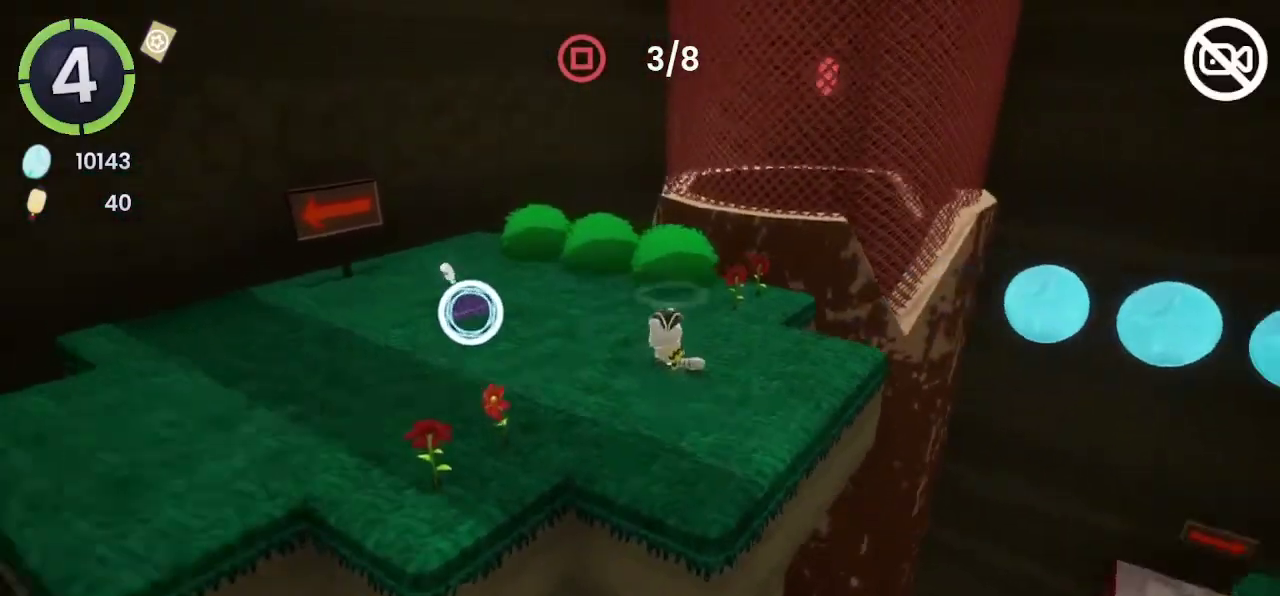
{"buttons": [], "left_stick": "center", "right_stick": "center", "events": []}
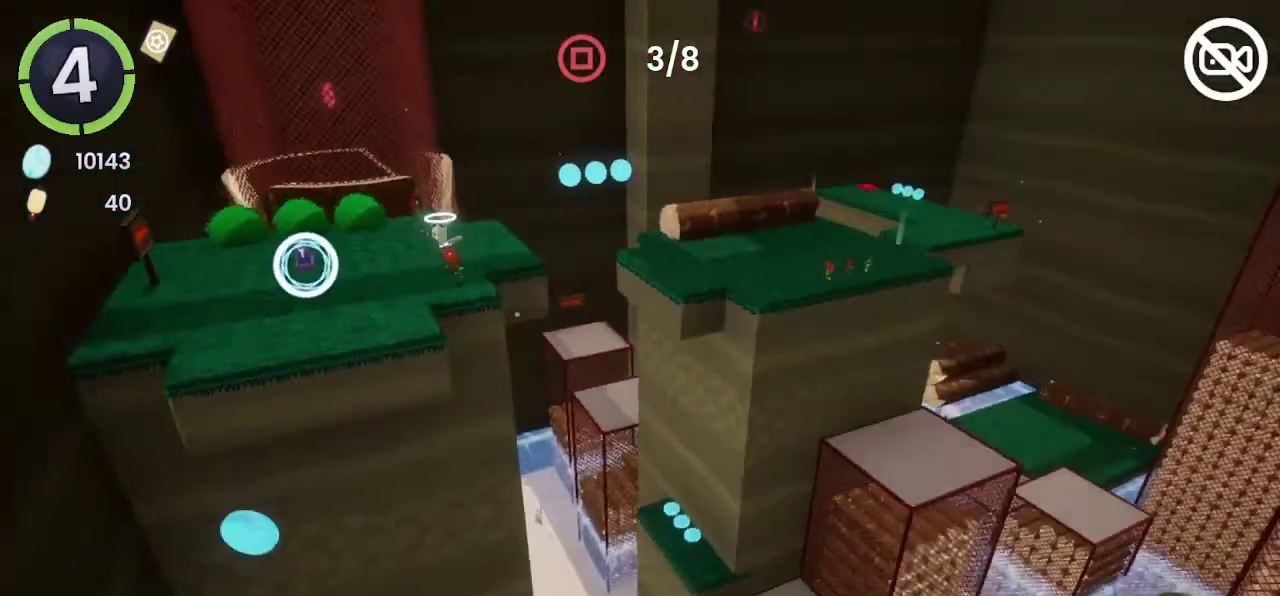
{"buttons": [], "left_stick": "center", "right_stick": "center", "events": []}
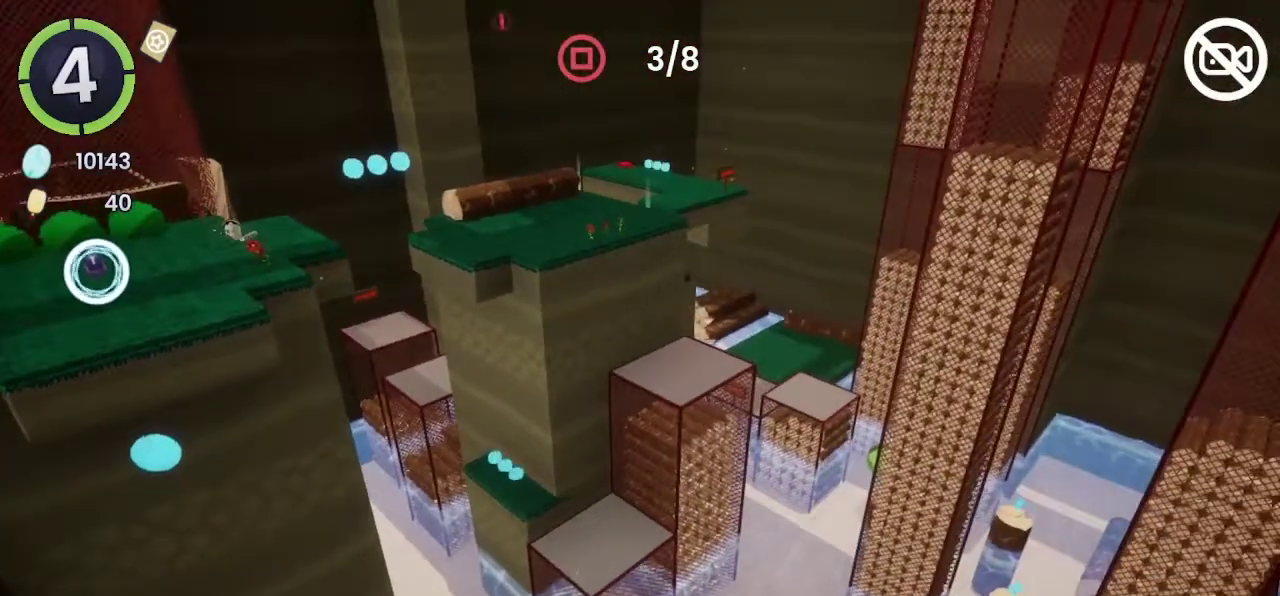
{"buttons": [], "left_stick": "center", "right_stick": "center", "events": []}
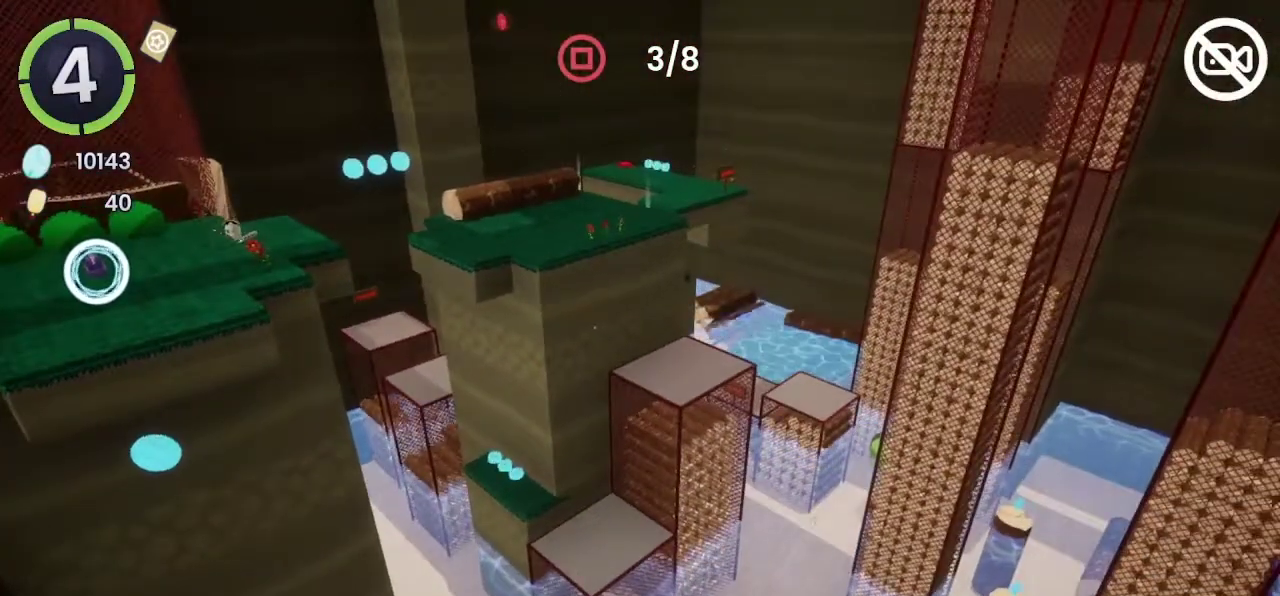
{"buttons": [], "left_stick": "center", "right_stick": "center", "events": []}
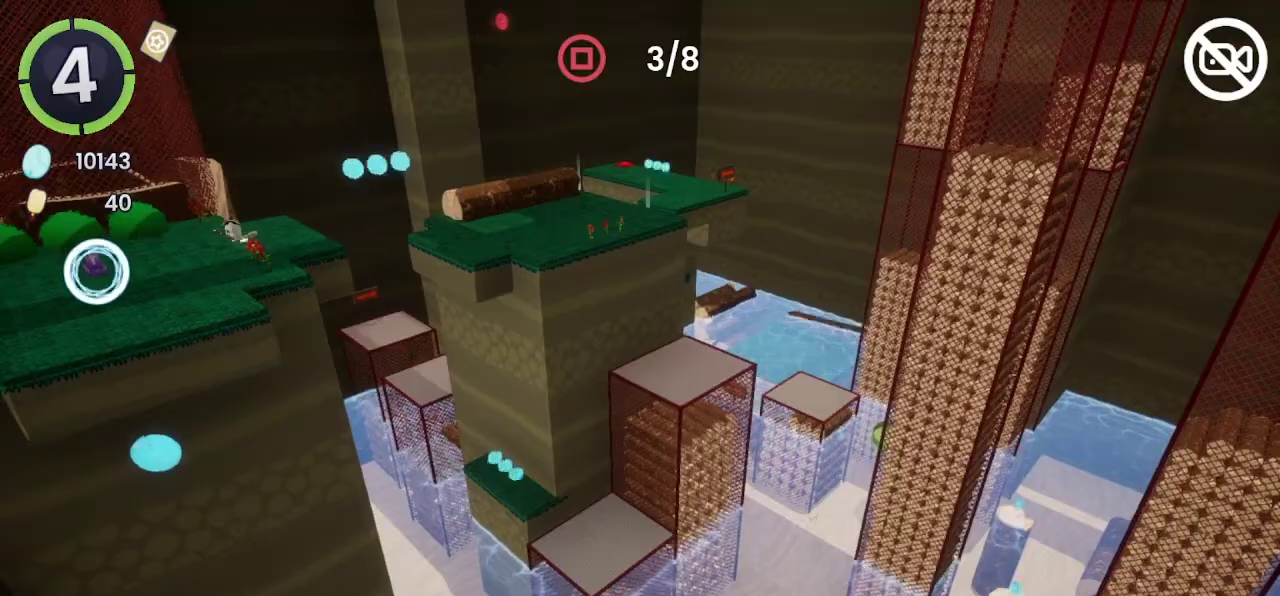
{"buttons": [], "left_stick": "center", "right_stick": "center", "events": []}
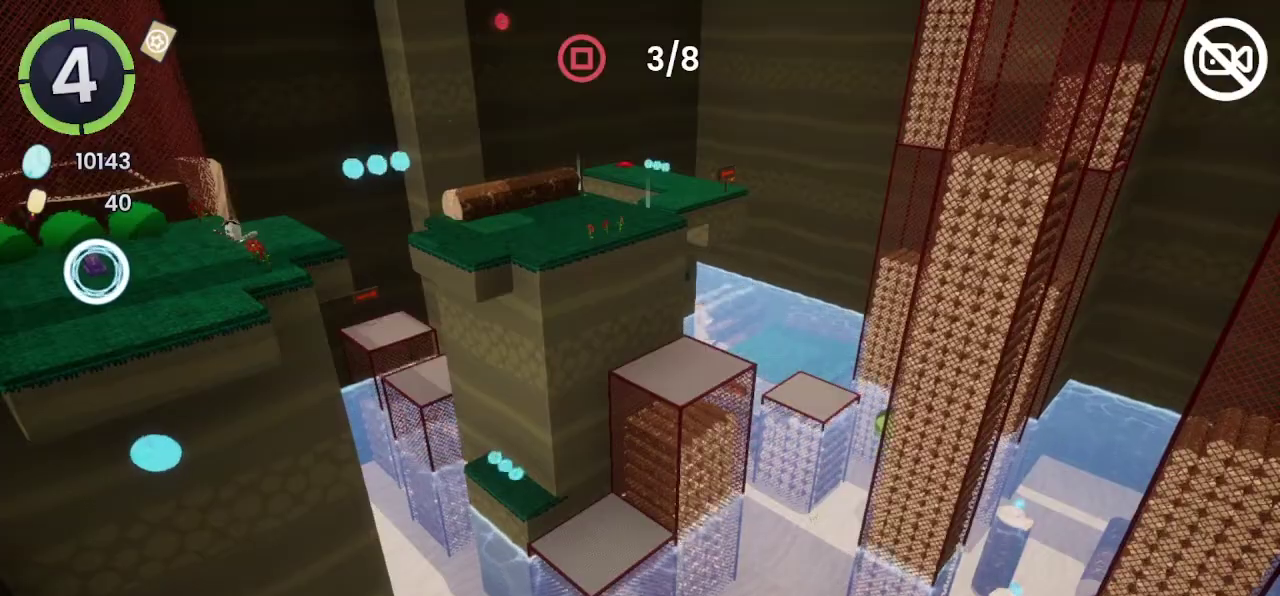
{"buttons": [], "left_stick": "up-right", "right_stick": "center", "events": [[100, "left_stick", "up-right"]]}
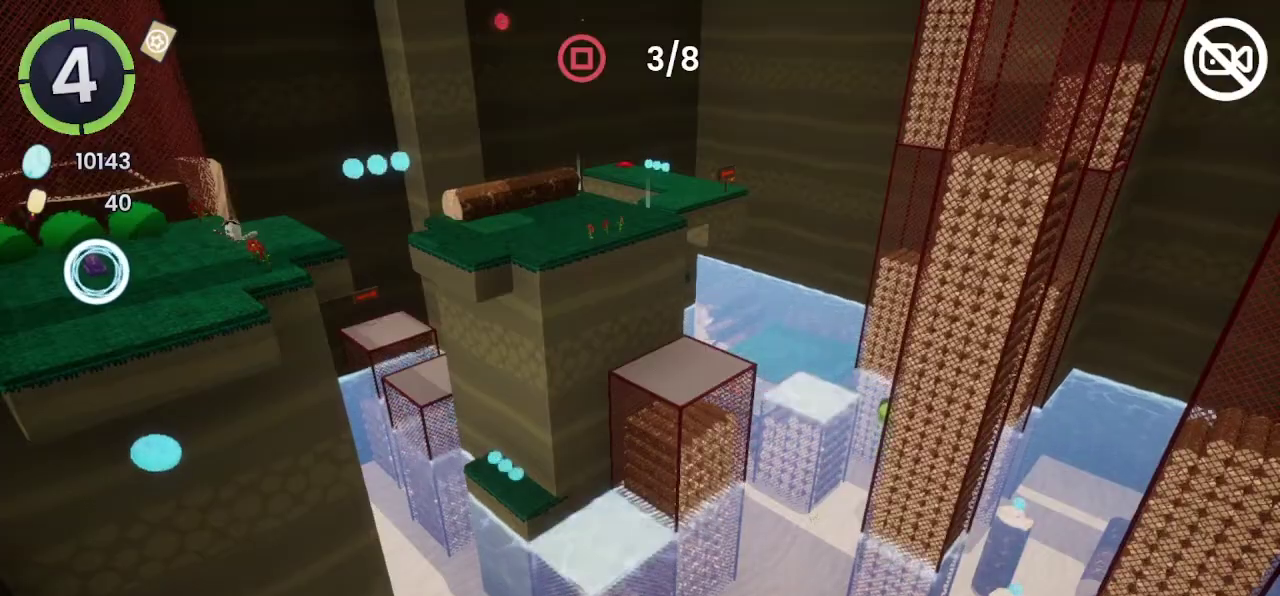
{"buttons": [], "left_stick": "up-right", "right_stick": "center"}
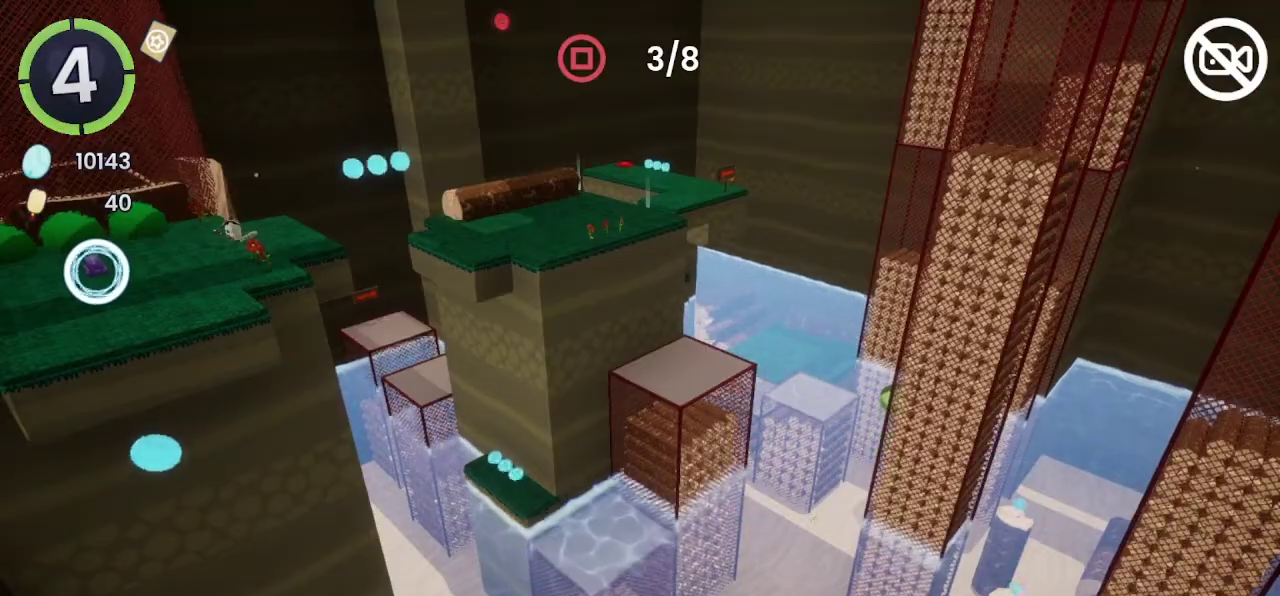
{"buttons": [], "left_stick": "up-right", "right_stick": "center"}
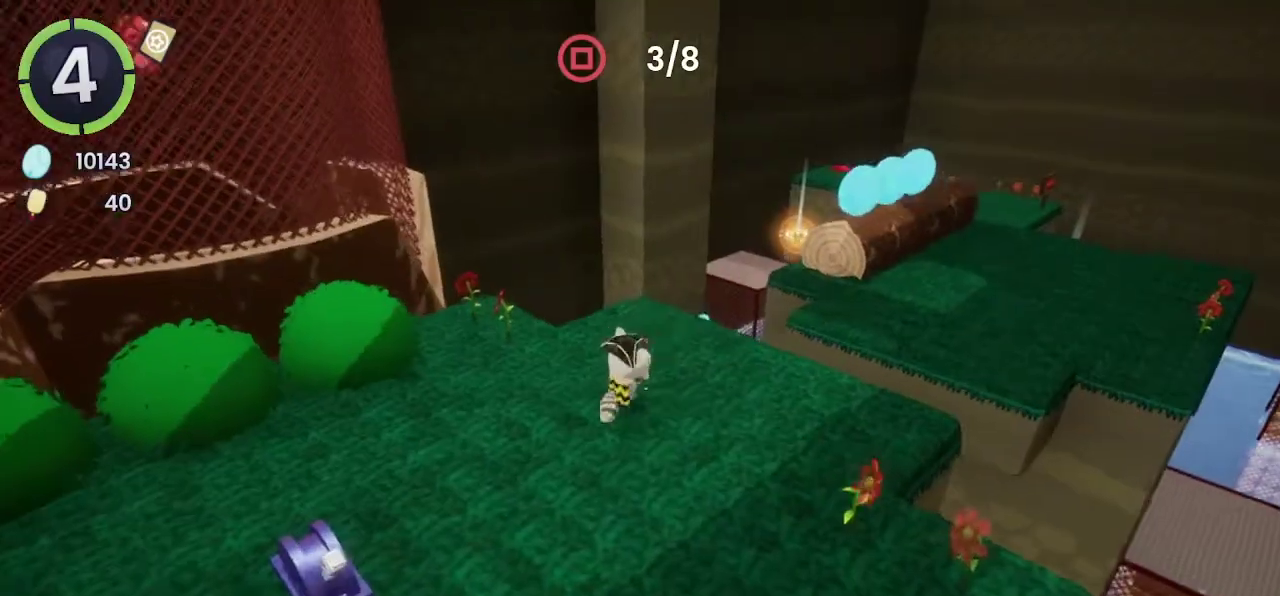
{"buttons": ["CROSS", "R2"], "left_stick": "up-right", "right_stick": "center", "events": [[333, "CROSS", "down"], [333, "R2", "down"]]}
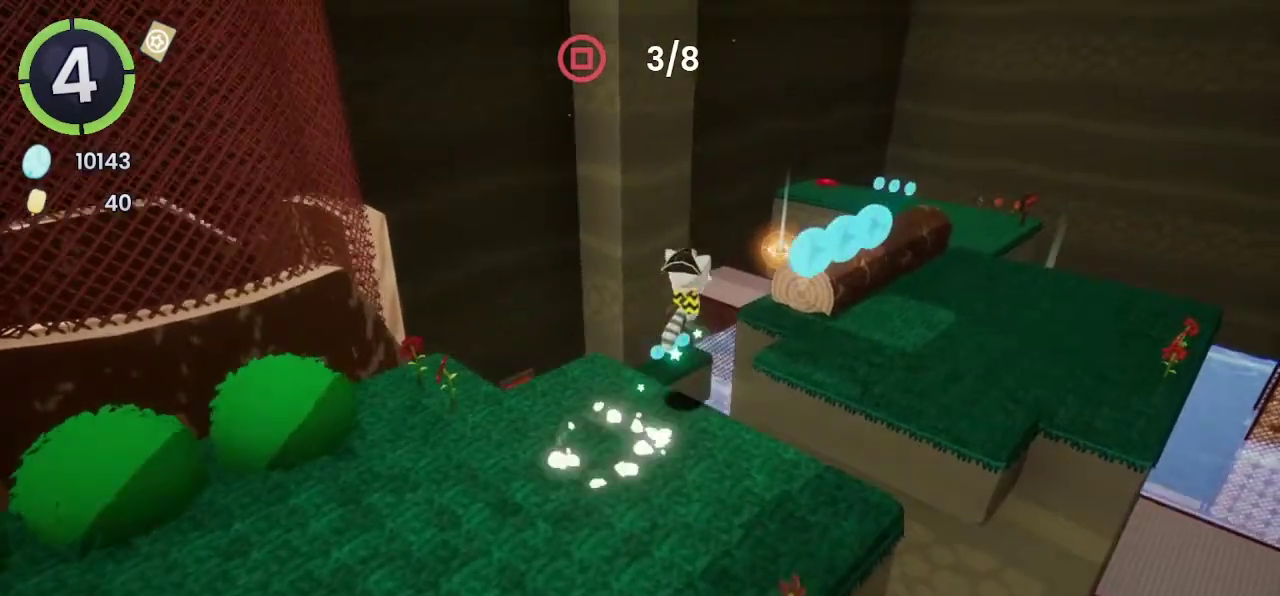
{"buttons": [], "left_stick": "up", "right_stick": "center"}
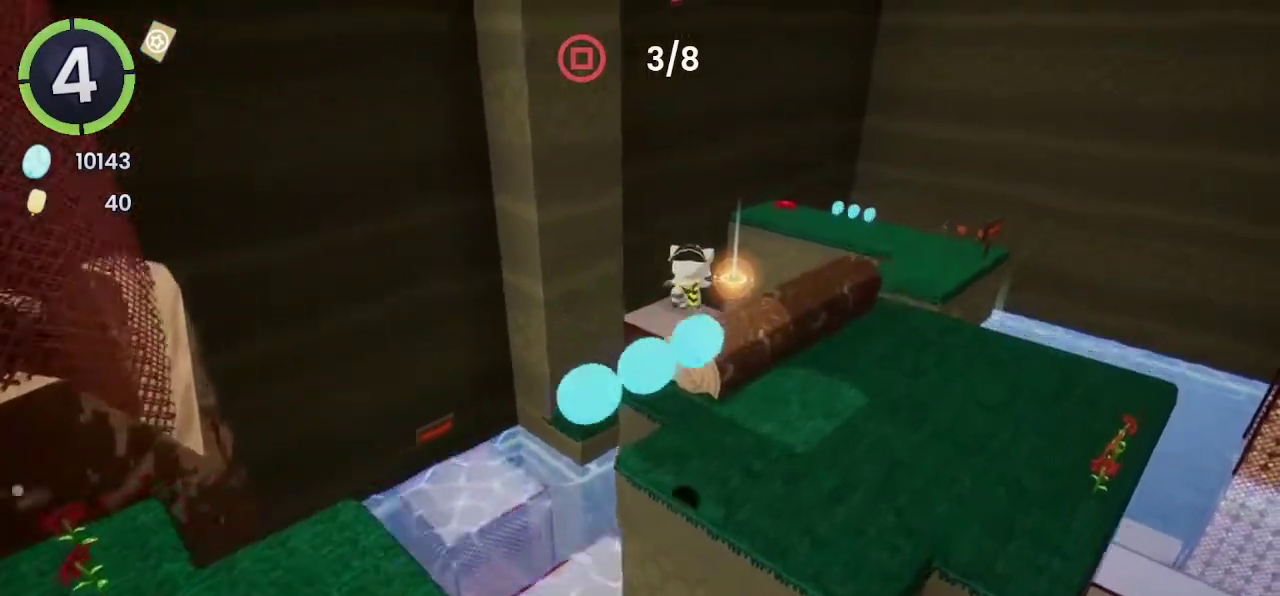
{"buttons": [], "left_stick": "up", "right_stick": "center"}
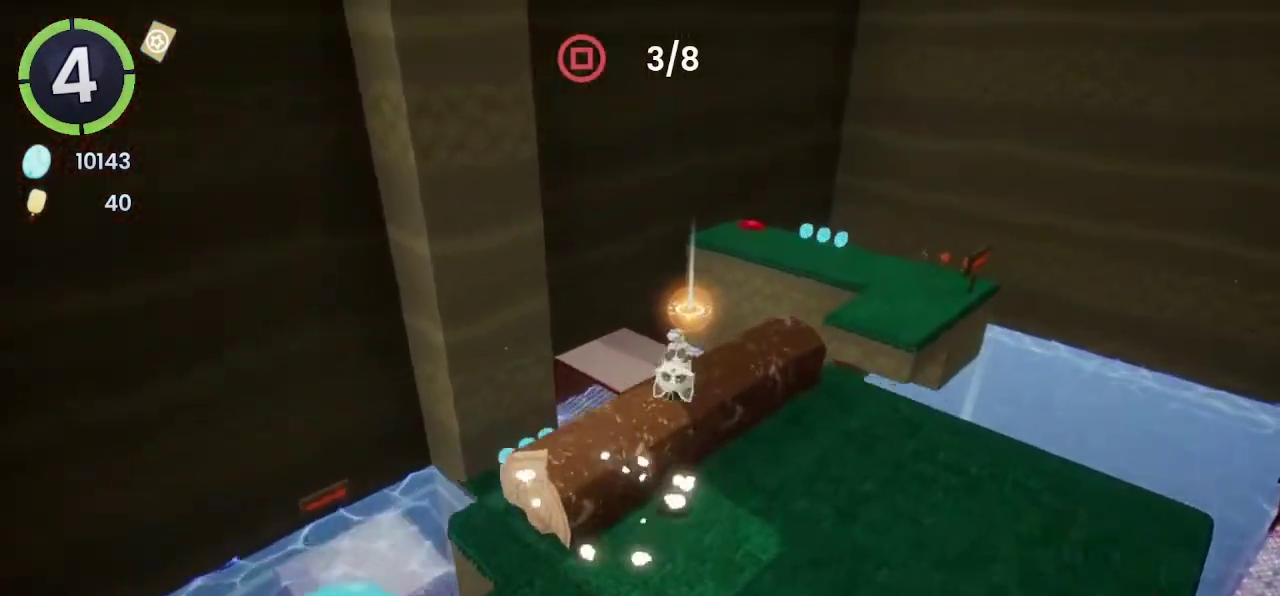
{"buttons": [], "left_stick": "center", "right_stick": "center"}
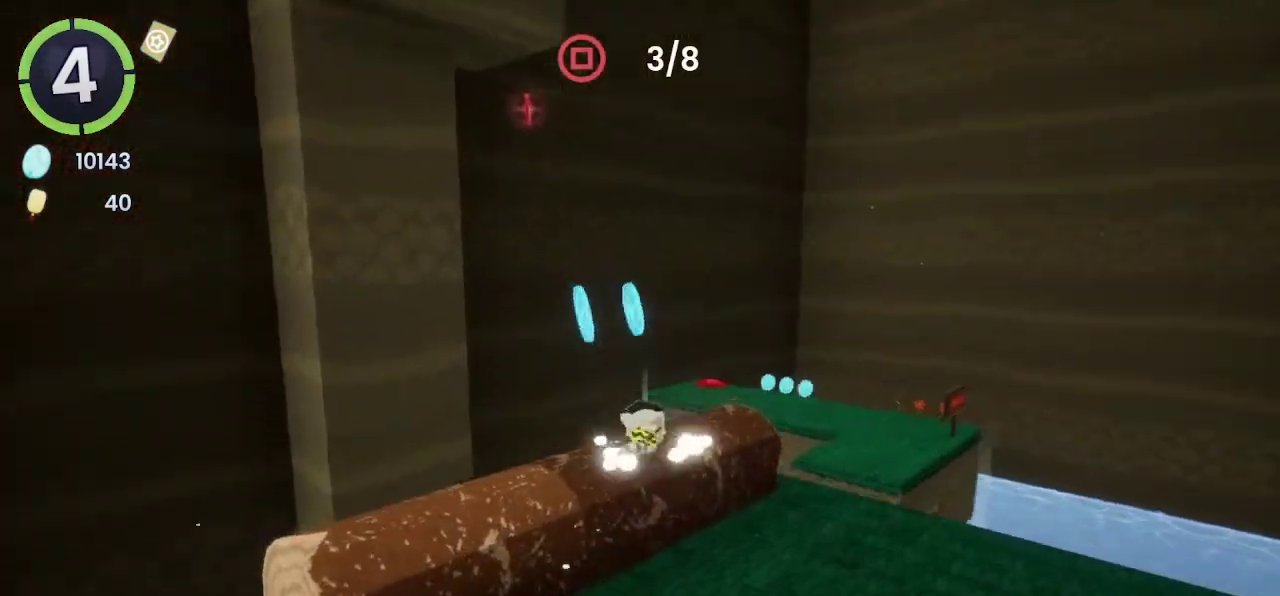
{"buttons": [], "left_stick": "down-right", "right_stick": "center", "events": [[467, "left_stick", "down-right"]]}
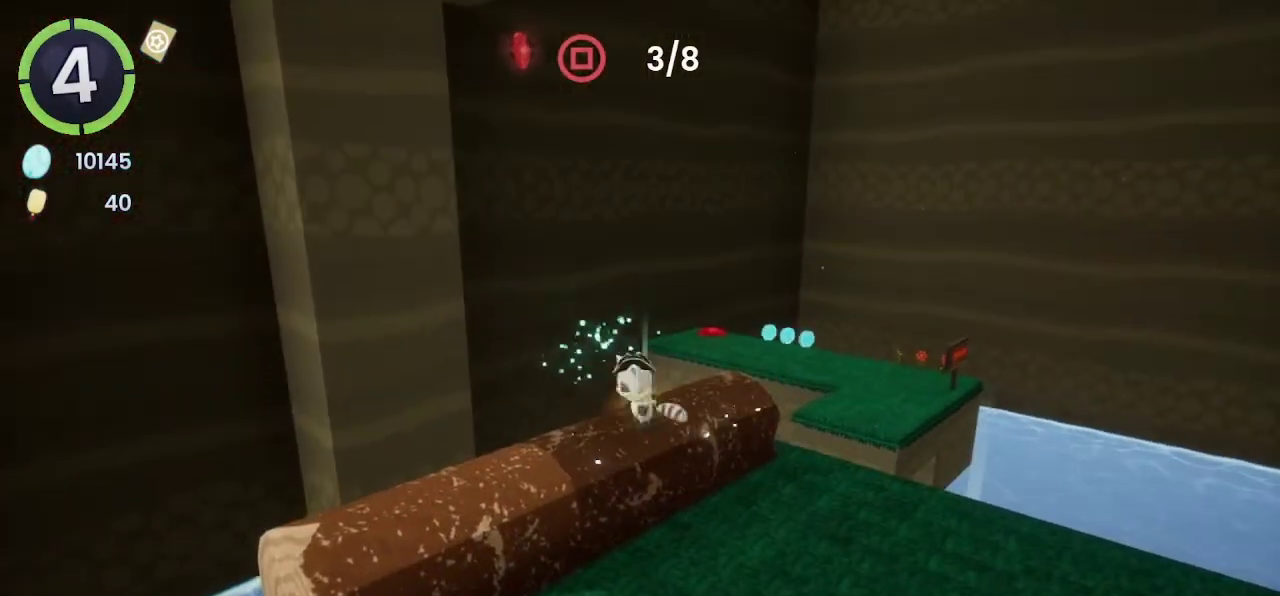
{"buttons": [], "left_stick": "up-left", "right_stick": "center", "events": [[133, "left_stick", "center"], [467, "left_stick", "up-left"]]}
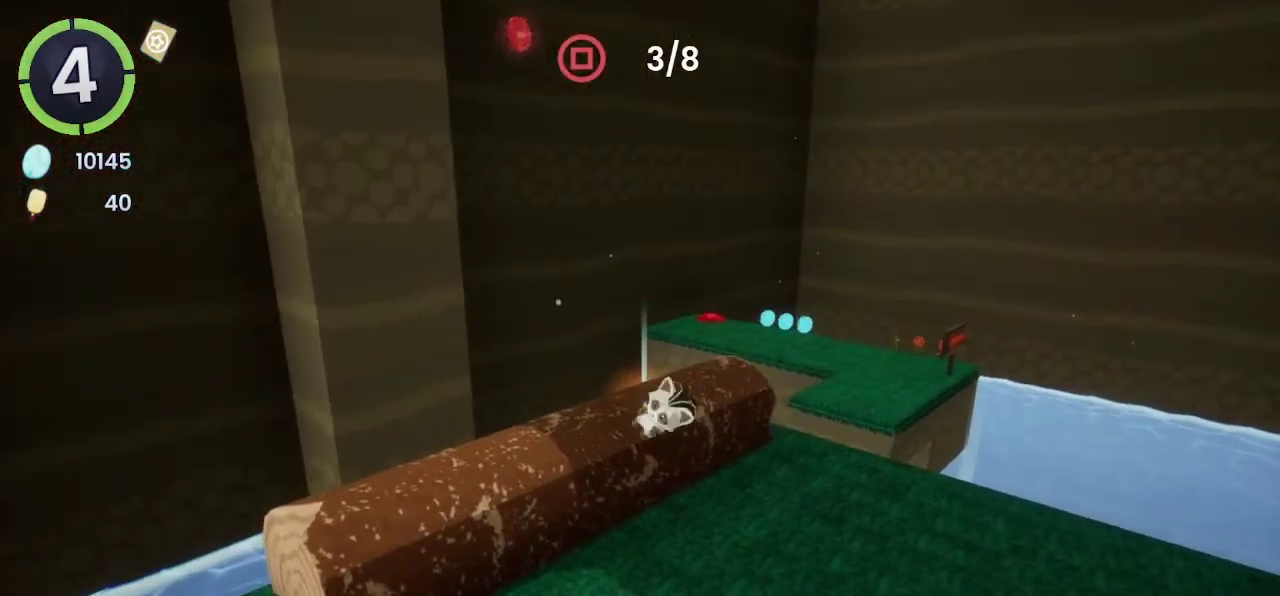
{"buttons": [], "left_stick": "up-left", "right_stick": "center", "events": [[67, "left_stick", "center"], [433, "left_stick", "up-left"]]}
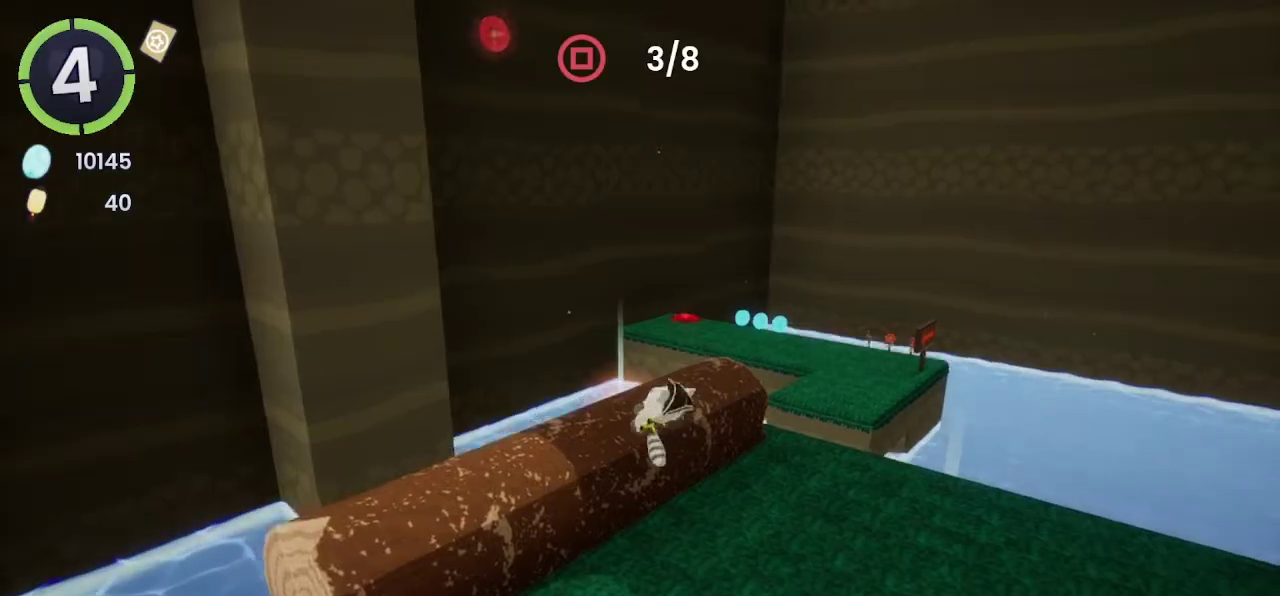
{"buttons": [], "left_stick": "down-right", "right_stick": "center"}
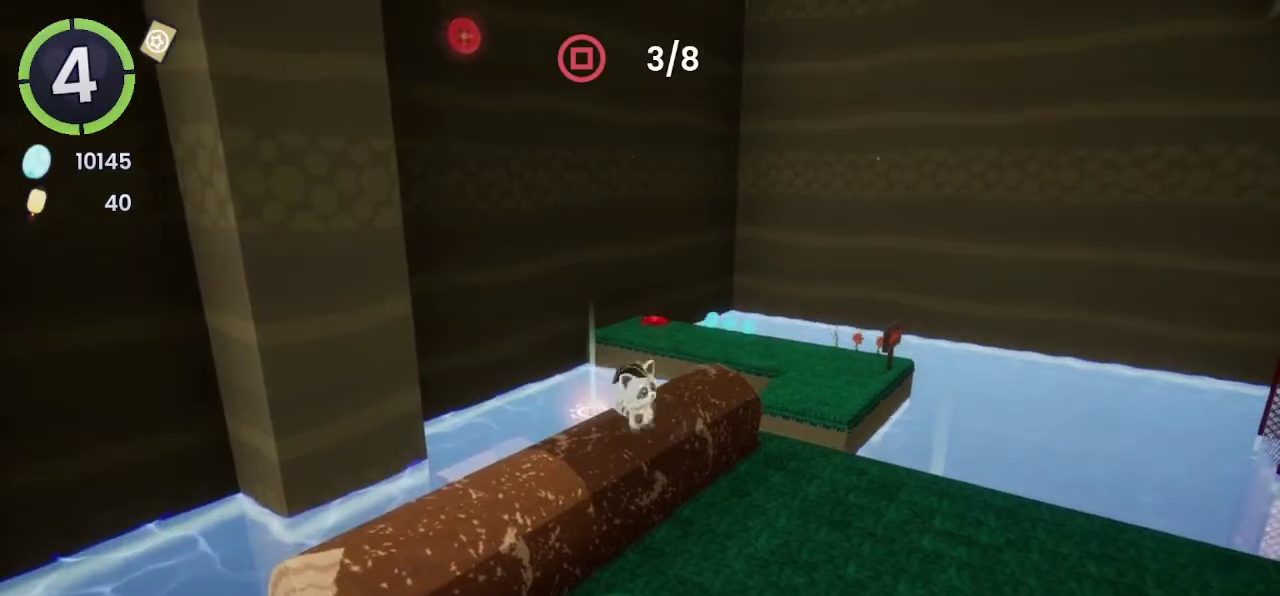
{"buttons": [], "left_stick": "center", "right_stick": "center", "events": [[33, "left_stick", "center"], [300, "left_stick", "up-left"], [400, "left_stick", "center"]]}
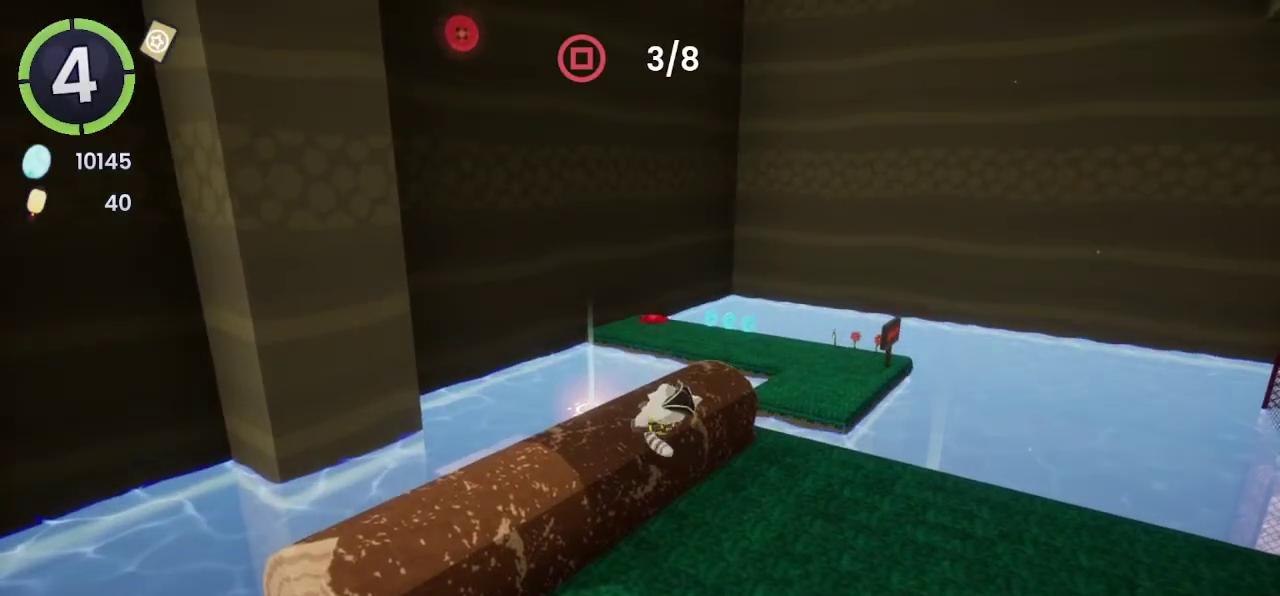
{"buttons": ["CROSS", "R2"], "left_stick": "up", "right_stick": "center"}
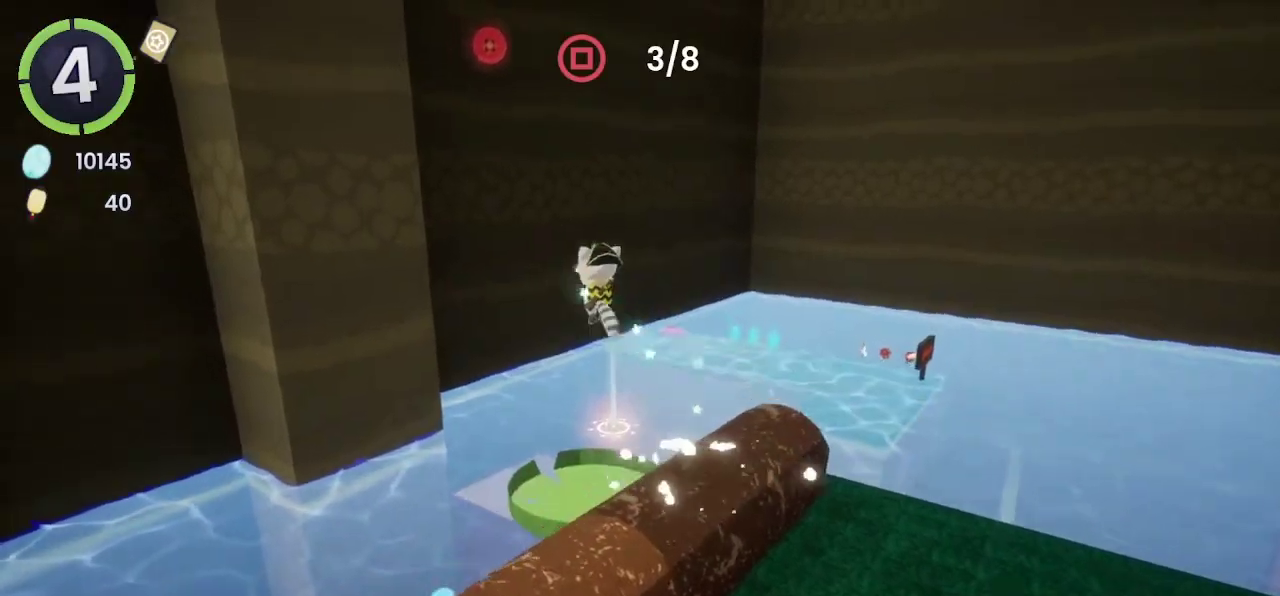
{"buttons": ["CROSS"], "left_stick": "up", "right_stick": "center"}
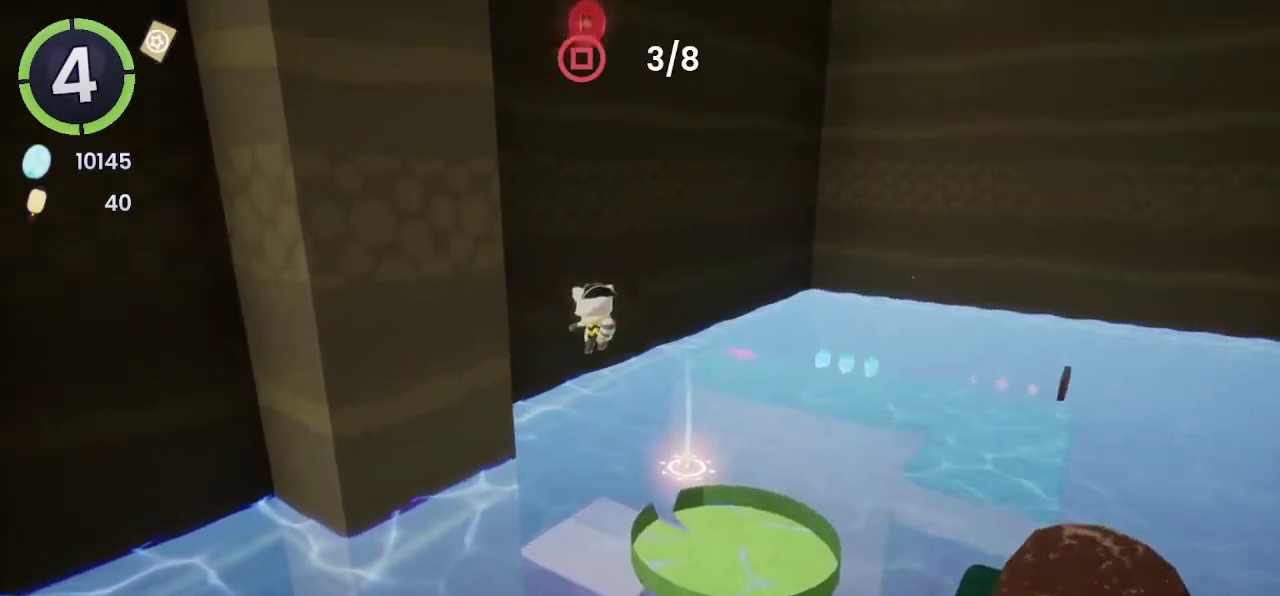
{"buttons": [], "left_stick": "up-left", "right_stick": "center"}
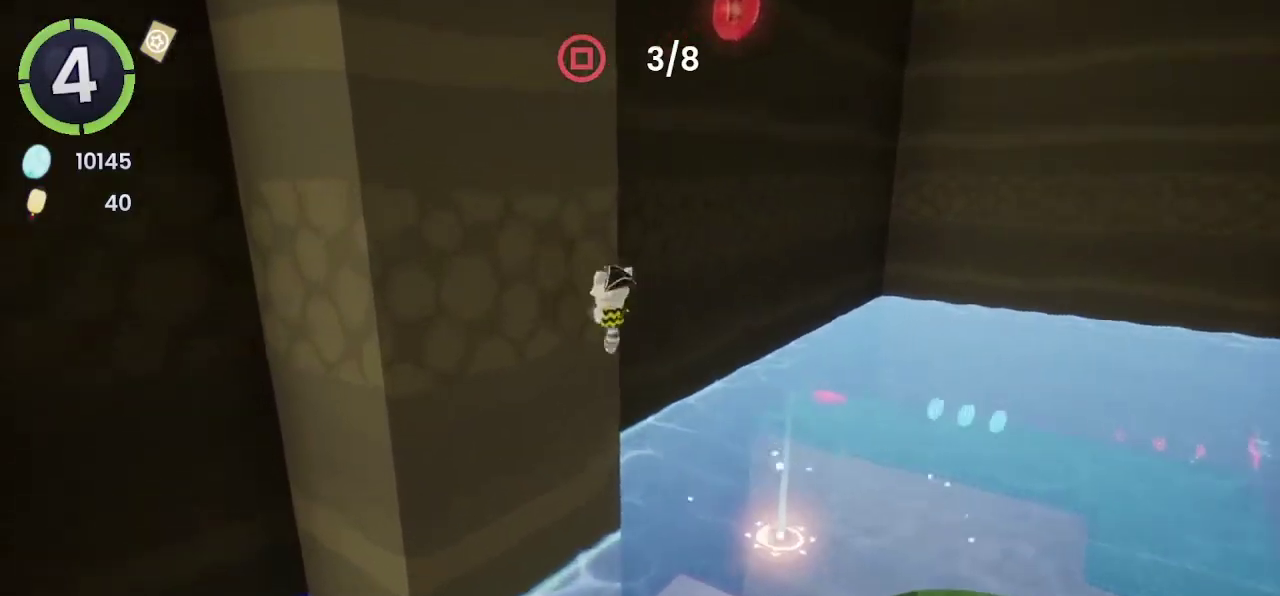
{"buttons": [], "left_stick": "up-left", "right_stick": "center", "events": [[200, "CROSS", "down"], [367, "CROSS", "up"]]}